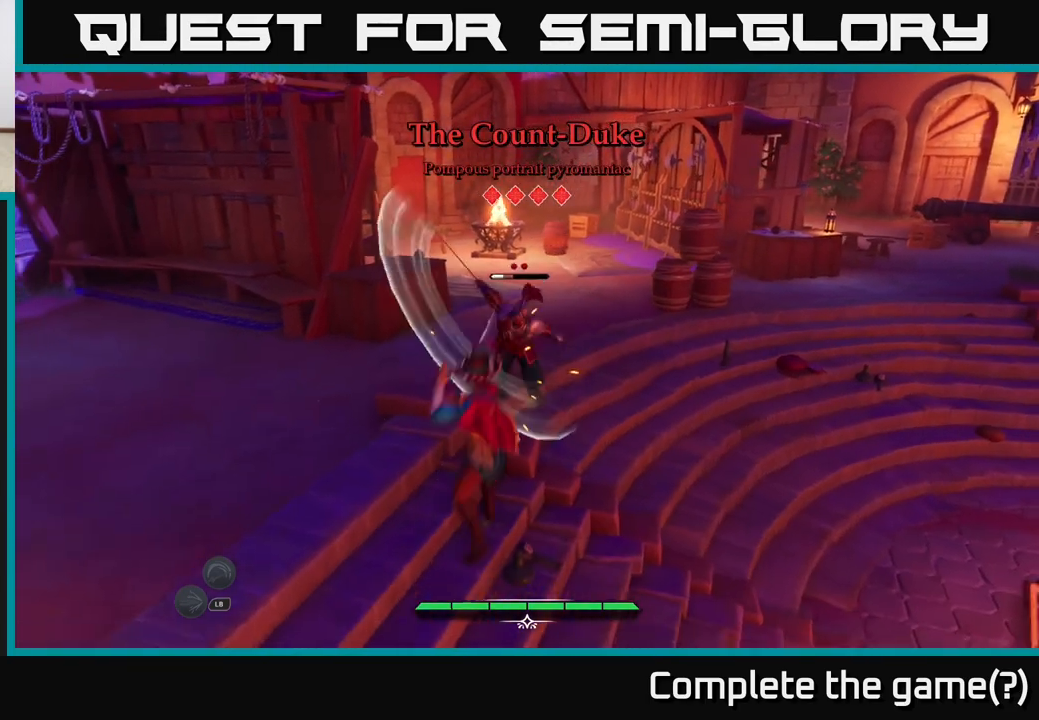
Gameplay with a controller (Xbox layout); each line is a JSON object with the inputs held at the frame after it. "events" lists button and stick changes between this image and that frame as [ms after this image, input, new state], when the widget could be followed in between.
{"buttons": [], "left_stick": "up", "right_stick": "center", "events": [[200, "left_stick", "center"], [367, "left_stick", "up"], [400, "Y", "down"], [467, "Y", "up"]]}
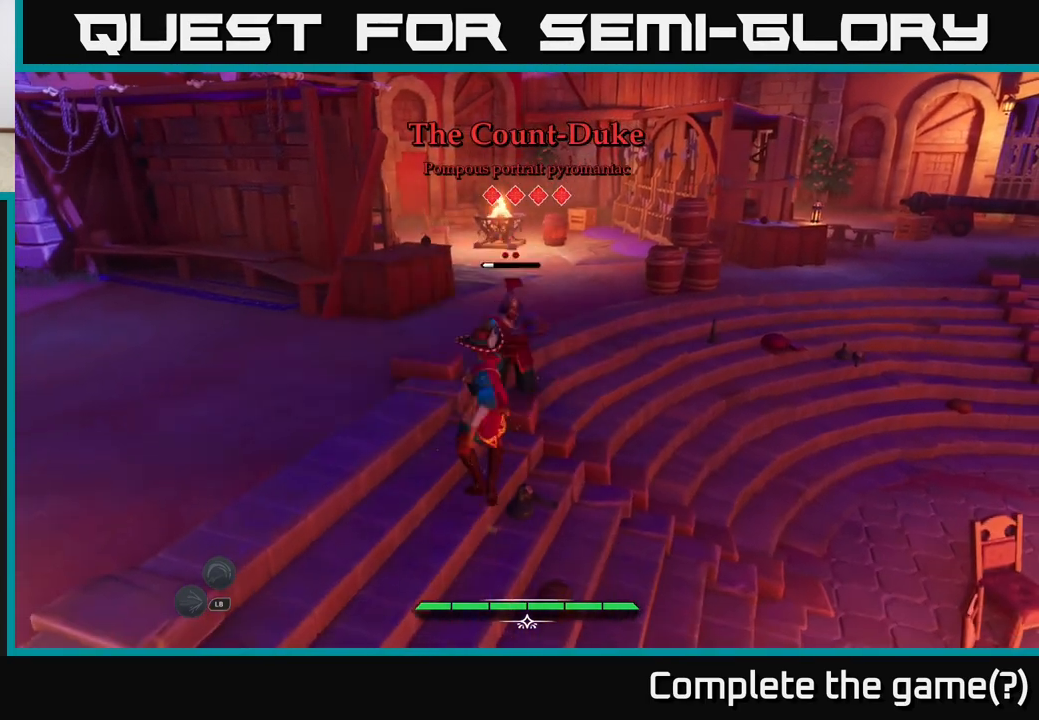
{"buttons": [], "left_stick": "up", "right_stick": "center", "events": [[267, "X", "down"], [367, "X", "up"]]}
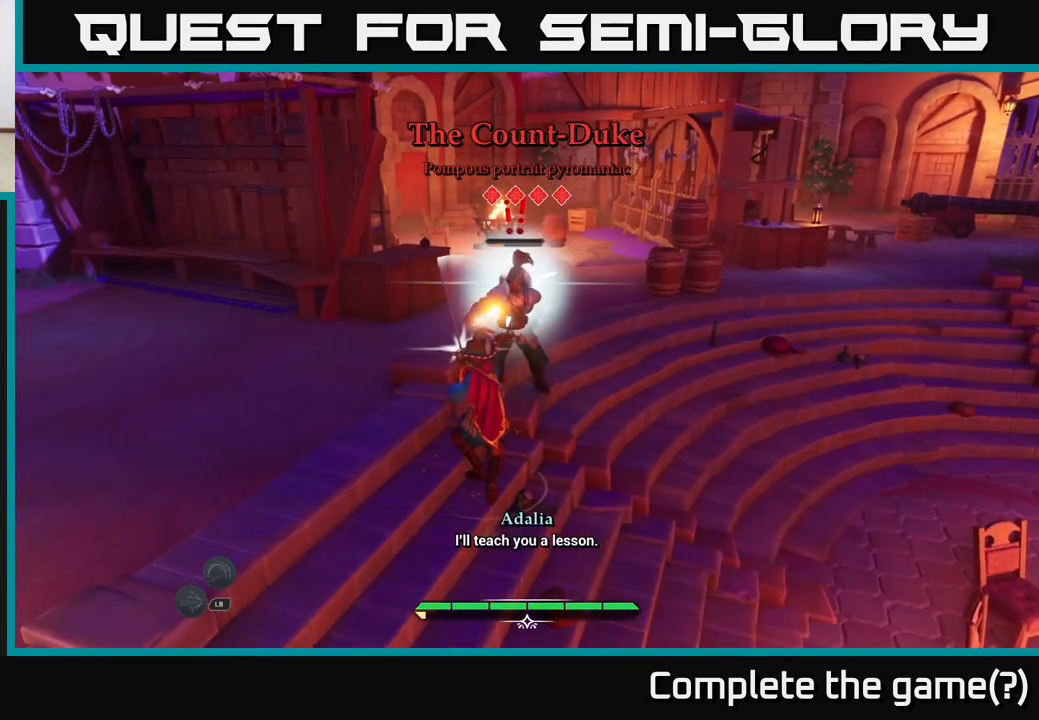
{"buttons": [], "left_stick": "up", "right_stick": "center", "events": [[17, "X", "down"], [83, "X", "up"], [183, "X", "down"], [250, "X", "up"], [333, "X", "down"], [417, "X", "up"]]}
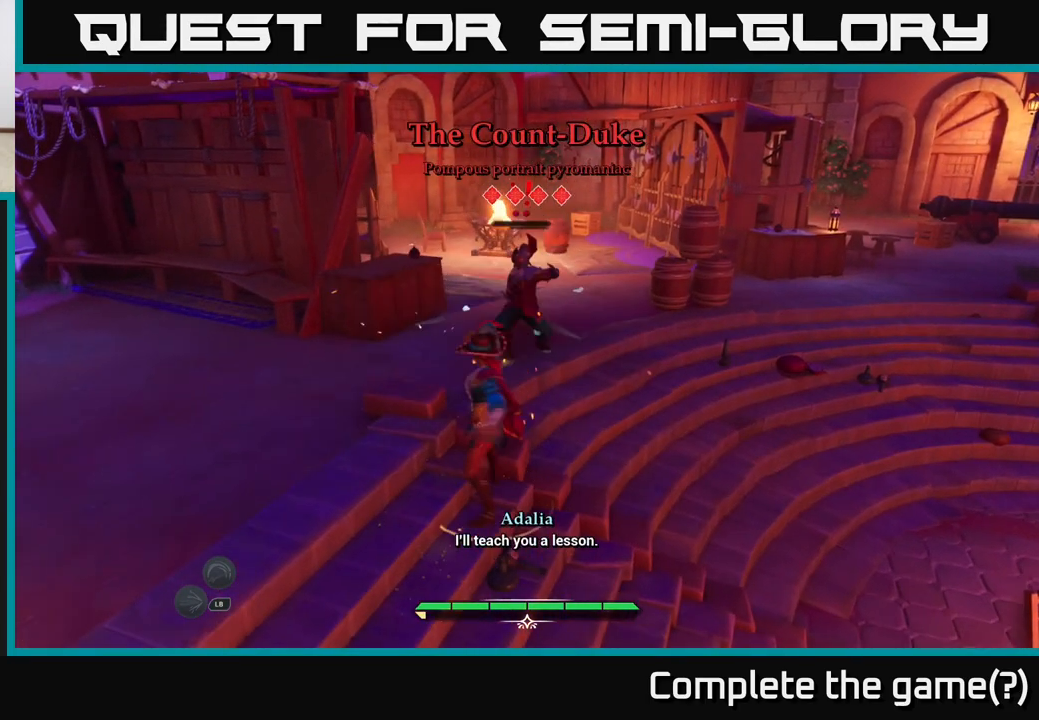
{"buttons": ["X"], "left_stick": "up", "right_stick": "center", "events": [[150, "X", "down"], [217, "X", "up"], [333, "X", "down"], [400, "X", "up"], [483, "X", "down"]]}
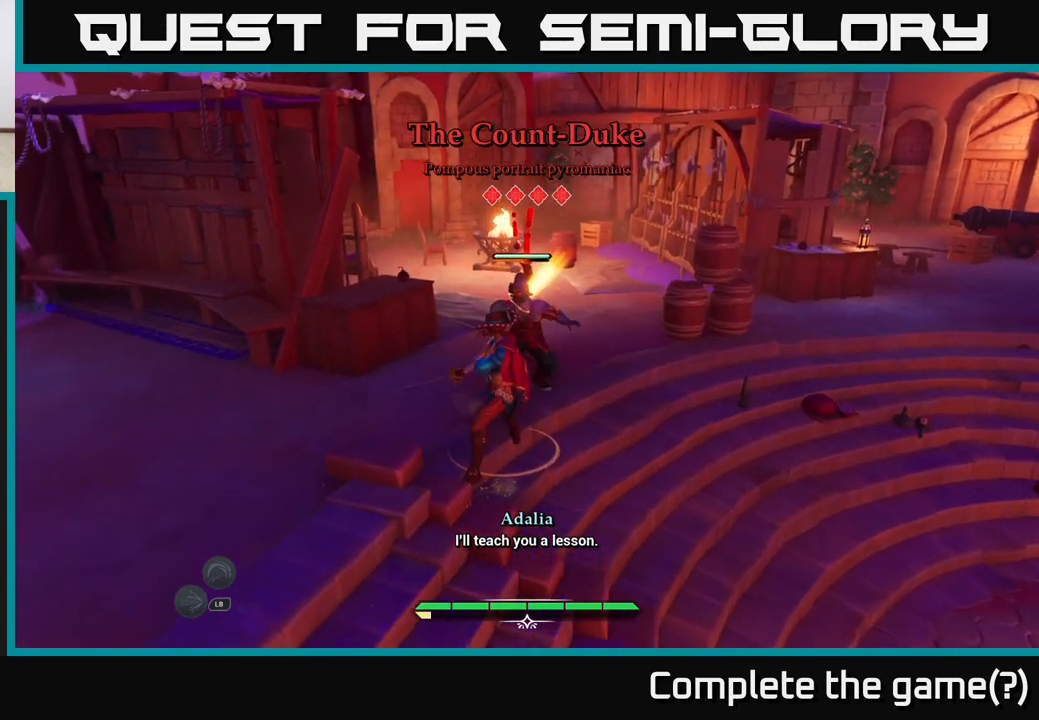
{"buttons": [], "left_stick": "up", "right_stick": "center", "events": [[33, "X", "up"], [167, "X", "down"], [217, "X", "up"], [317, "X", "down"], [383, "X", "up"]]}
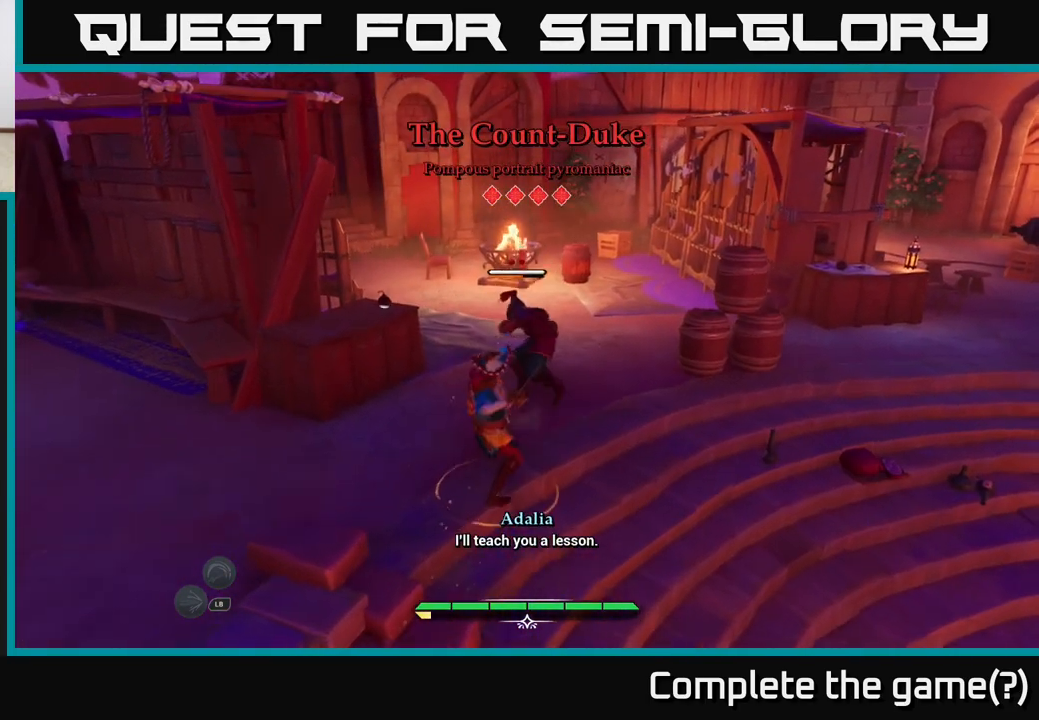
{"buttons": [], "left_stick": "up", "right_stick": "center", "events": [[83, "left_stick", "center"], [167, "X", "down"], [250, "X", "up"], [317, "left_stick", "up"], [367, "X", "down"], [433, "X", "up"]]}
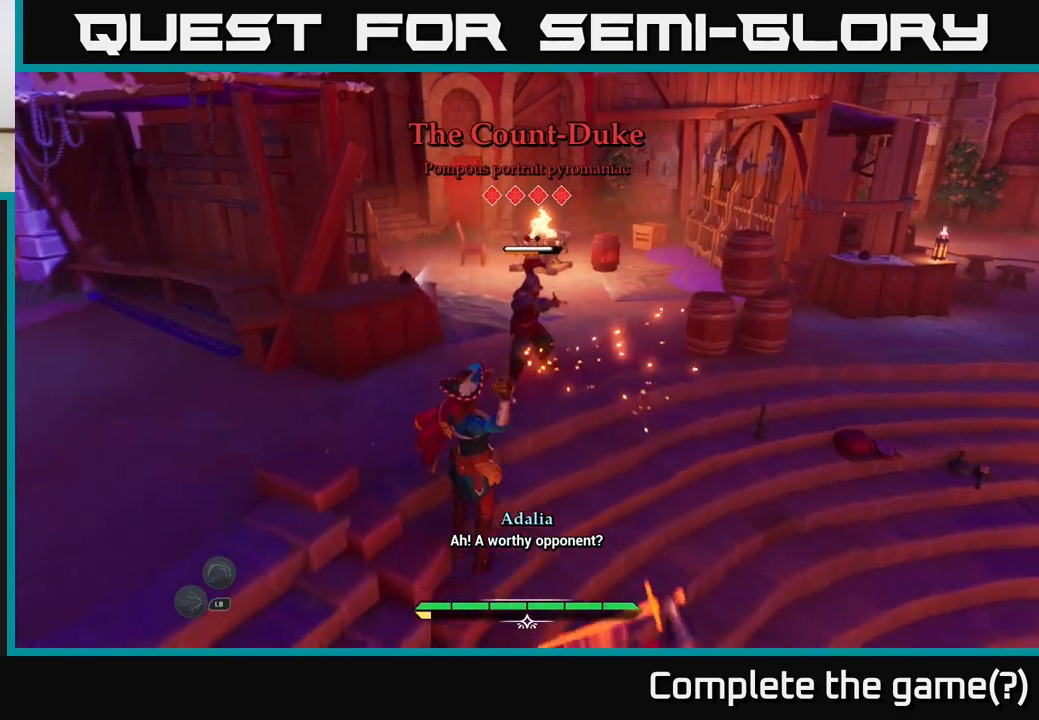
{"buttons": ["B"], "left_stick": "left", "right_stick": "center", "events": [[83, "left_stick", "center"], [400, "left_stick", "up-left"], [467, "B", "down"], [500, "left_stick", "left"]]}
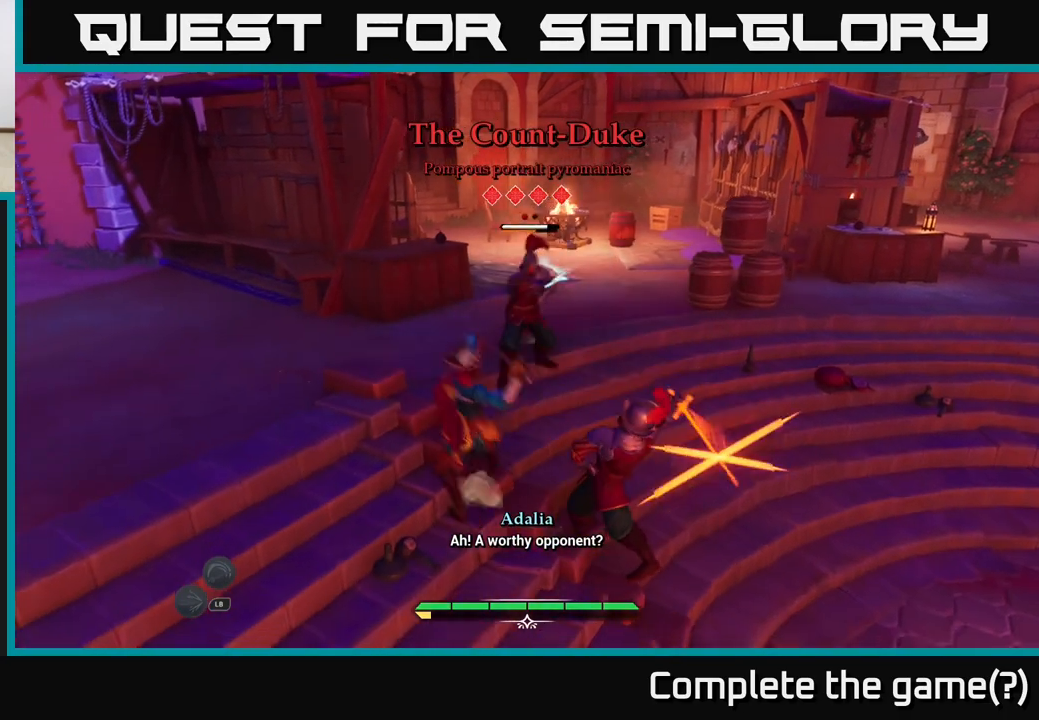
{"buttons": [], "left_stick": "center", "right_stick": "center", "events": [[50, "B", "up"], [100, "B", "down"], [183, "B", "up"], [333, "left_stick", "center"]]}
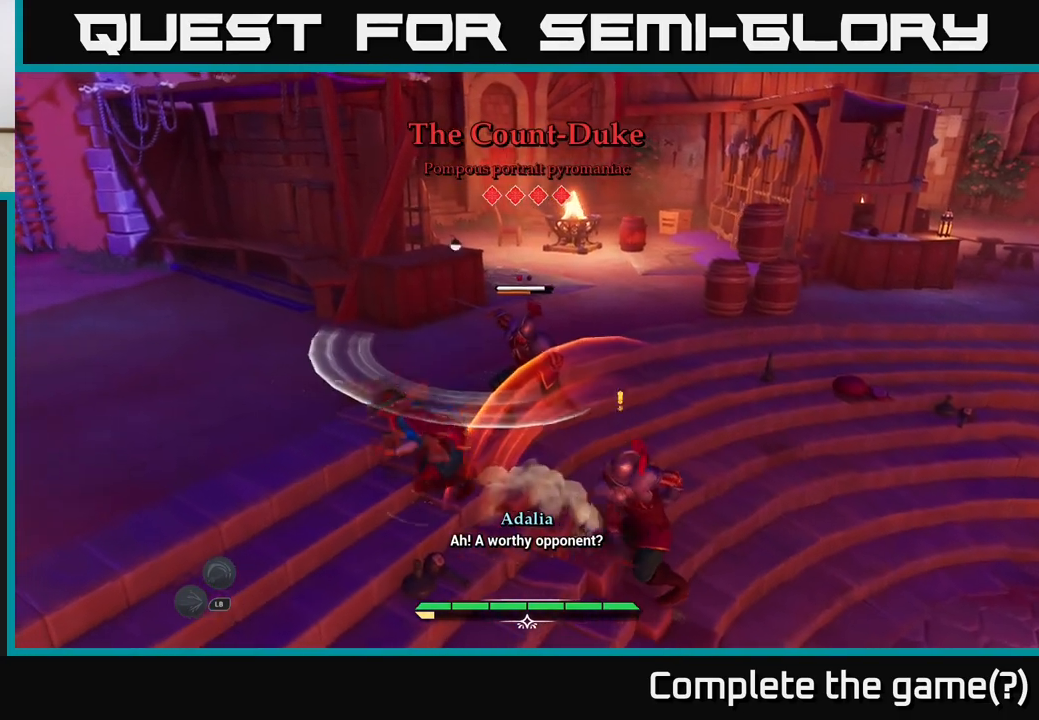
{"buttons": [], "left_stick": "right", "right_stick": "center", "events": [[500, "left_stick", "right"]]}
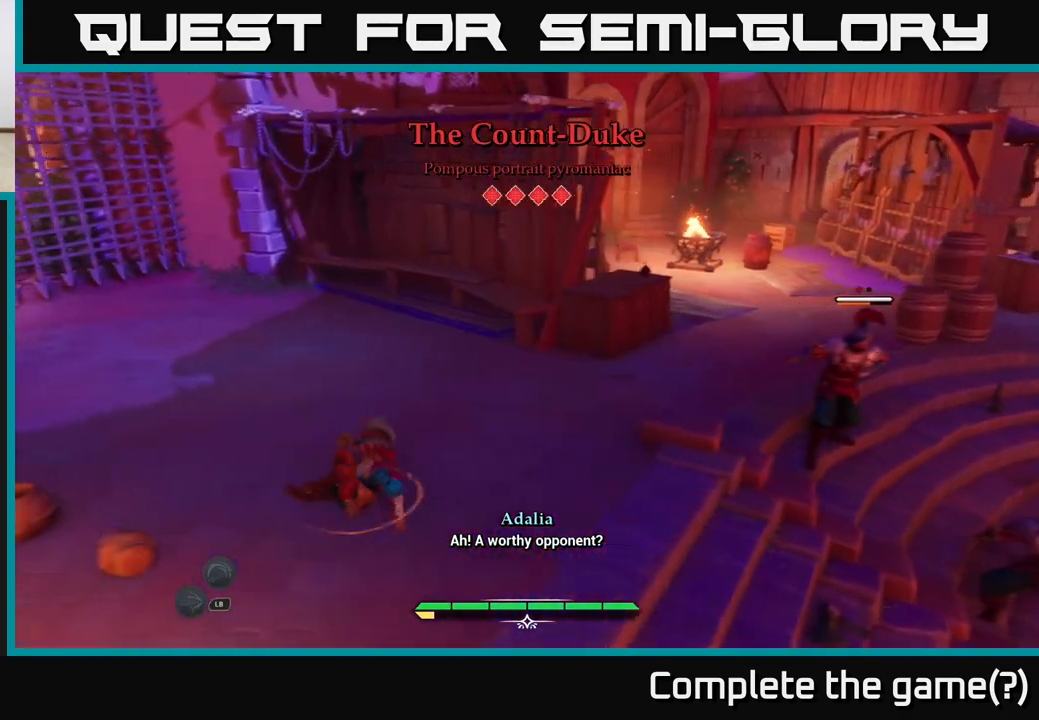
{"buttons": [], "left_stick": "right", "right_stick": "center", "events": [[283, "X", "down"], [350, "X", "up"]]}
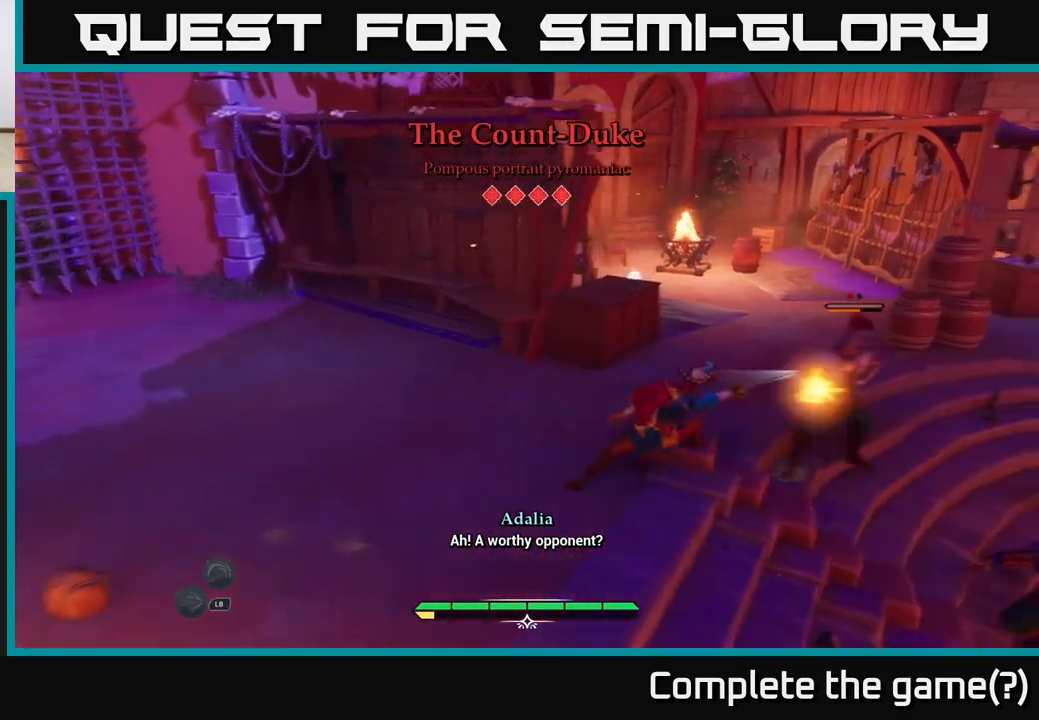
{"buttons": [], "left_stick": "center", "right_stick": "center", "events": [[117, "X", "down"], [183, "X", "up"], [200, "left_stick", "center"]]}
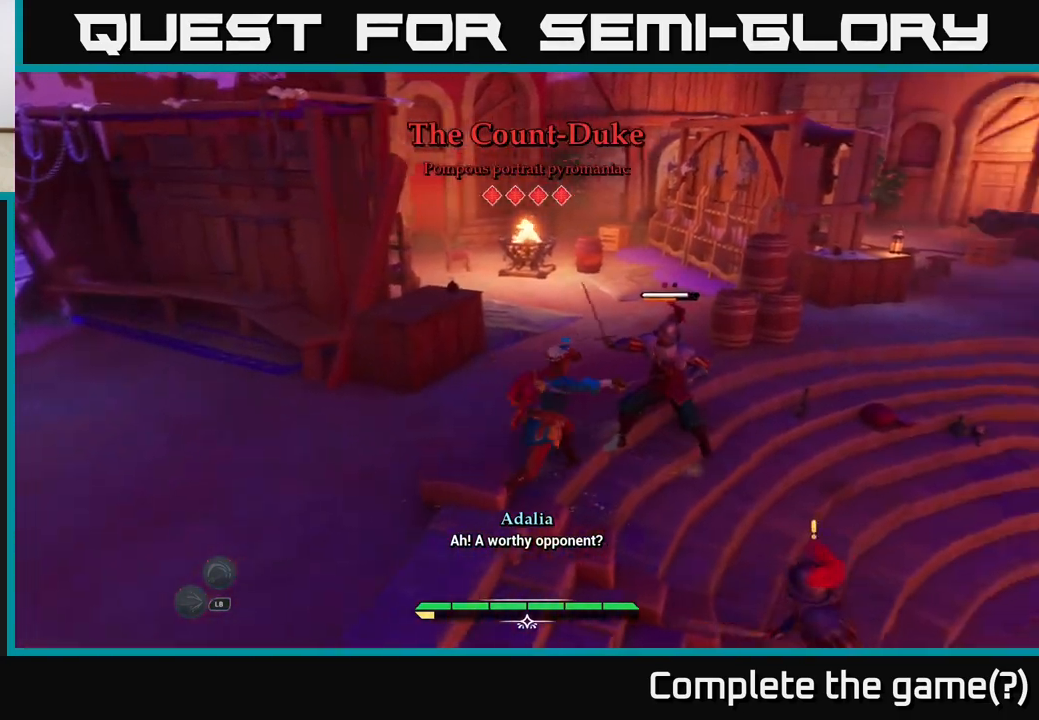
{"buttons": [], "left_stick": "left", "right_stick": "center", "events": [[217, "left_stick", "left"], [333, "B", "down"], [400, "B", "up"]]}
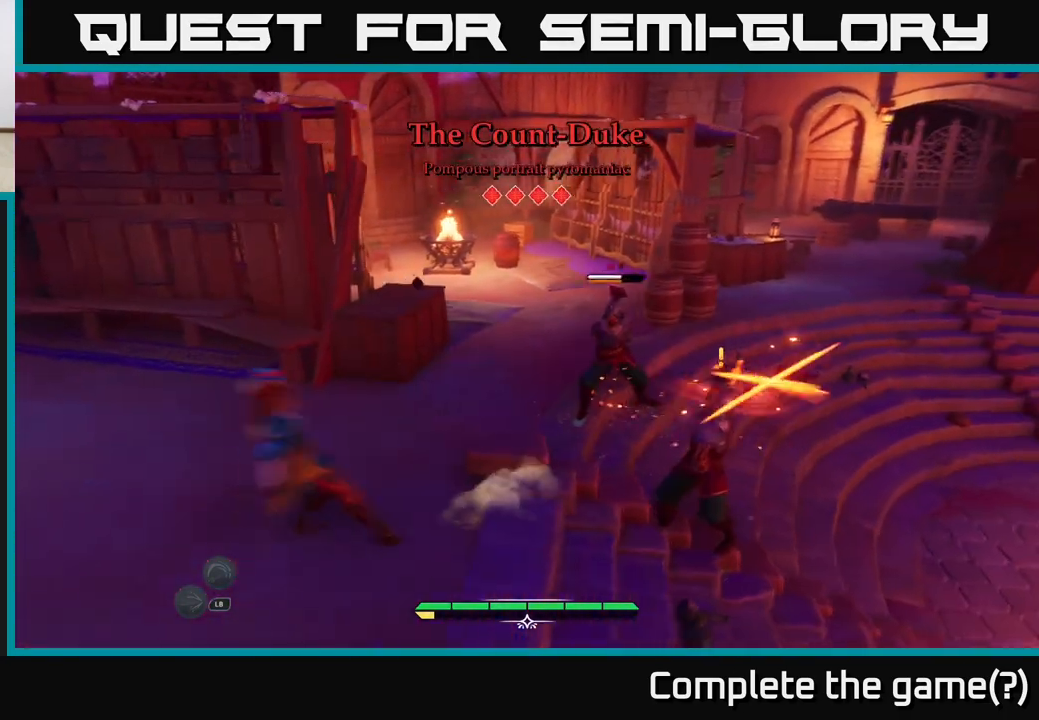
{"buttons": [], "left_stick": "center", "right_stick": "center", "events": [[317, "left_stick", "center"]]}
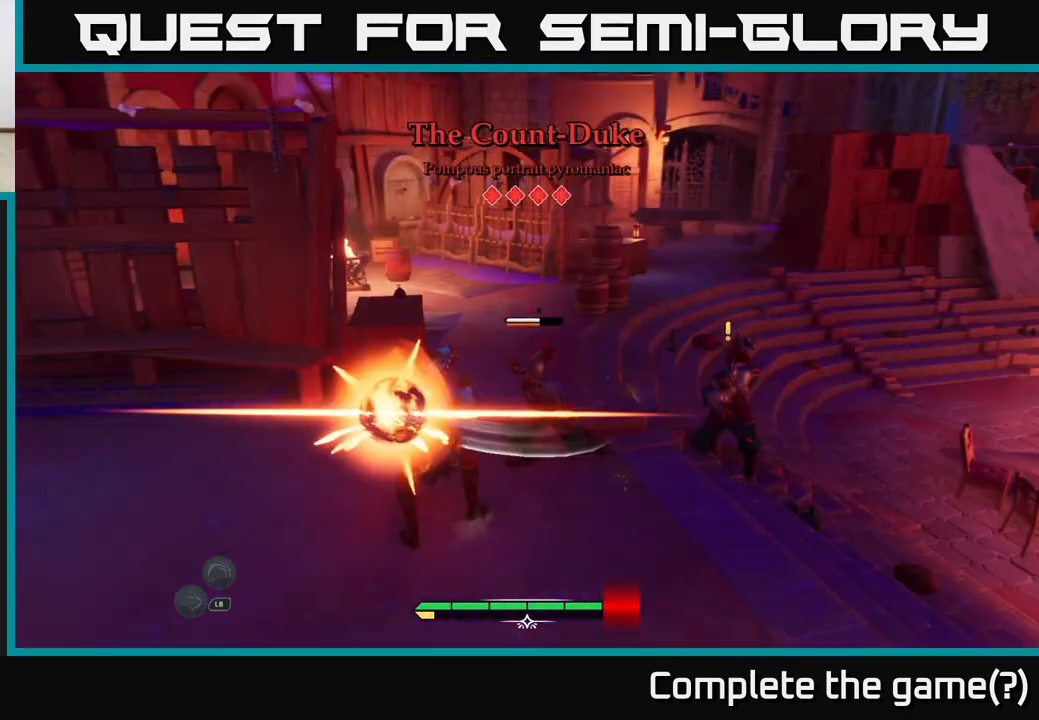
{"buttons": [], "left_stick": "up-right", "right_stick": "center", "events": [[33, "left_stick", "up-right"], [83, "Y", "down"], [133, "Y", "up"], [150, "left_stick", "up"], [283, "left_stick", "up-right"]]}
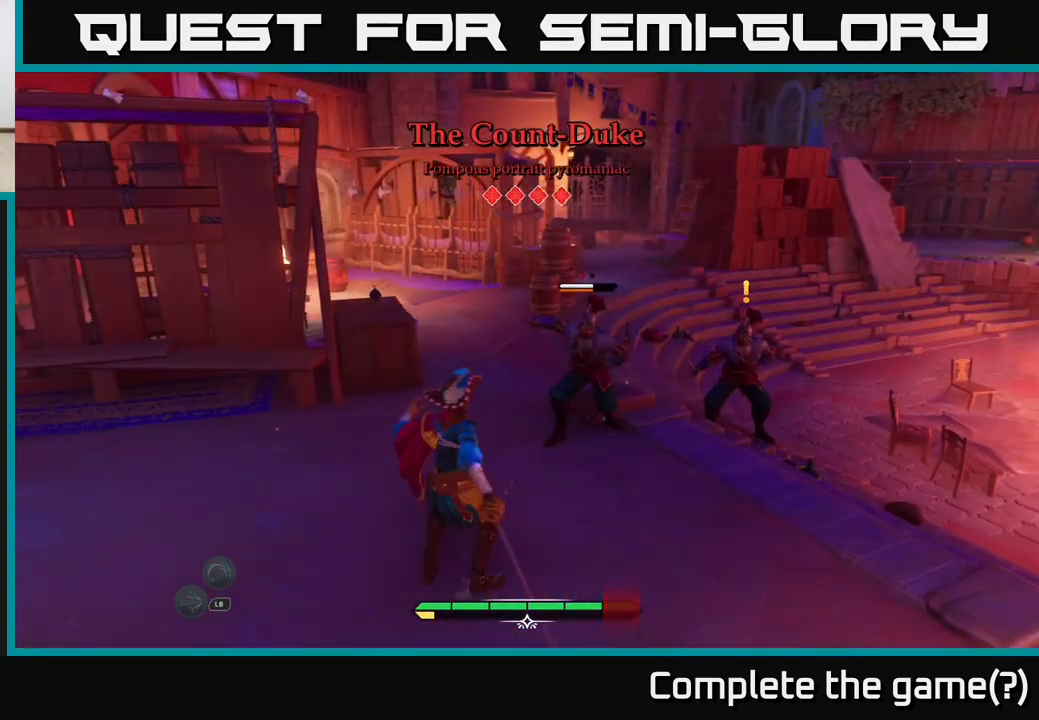
{"buttons": [], "left_stick": "up-right", "right_stick": "center", "events": [[33, "X", "down"], [83, "X", "up"], [333, "X", "down"], [400, "X", "up"]]}
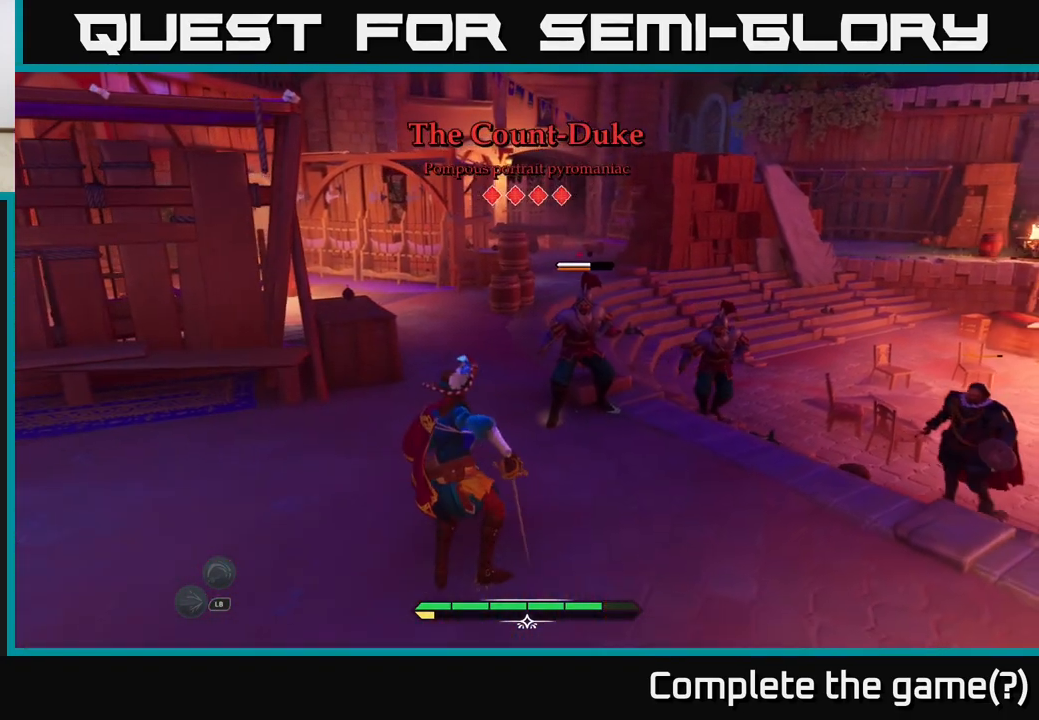
{"buttons": [], "left_stick": "center", "right_stick": "center", "events": [[50, "left_stick", "center"], [183, "X", "down"], [283, "X", "up"]]}
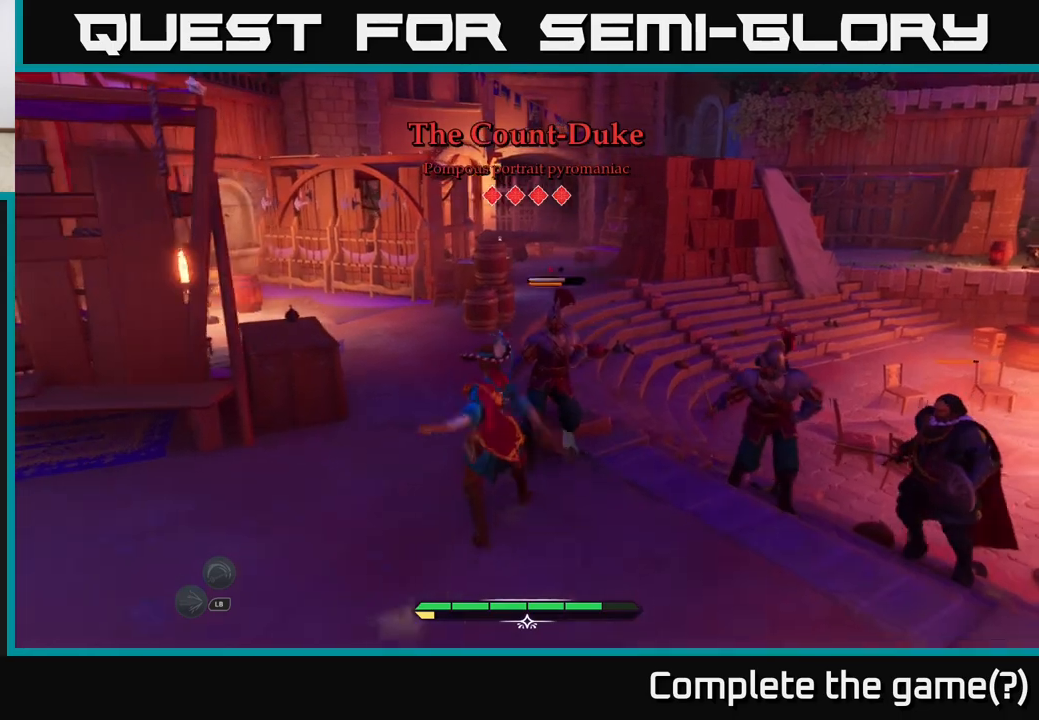
{"buttons": [], "left_stick": "center", "right_stick": "center", "events": [[100, "X", "down"], [167, "X", "up"]]}
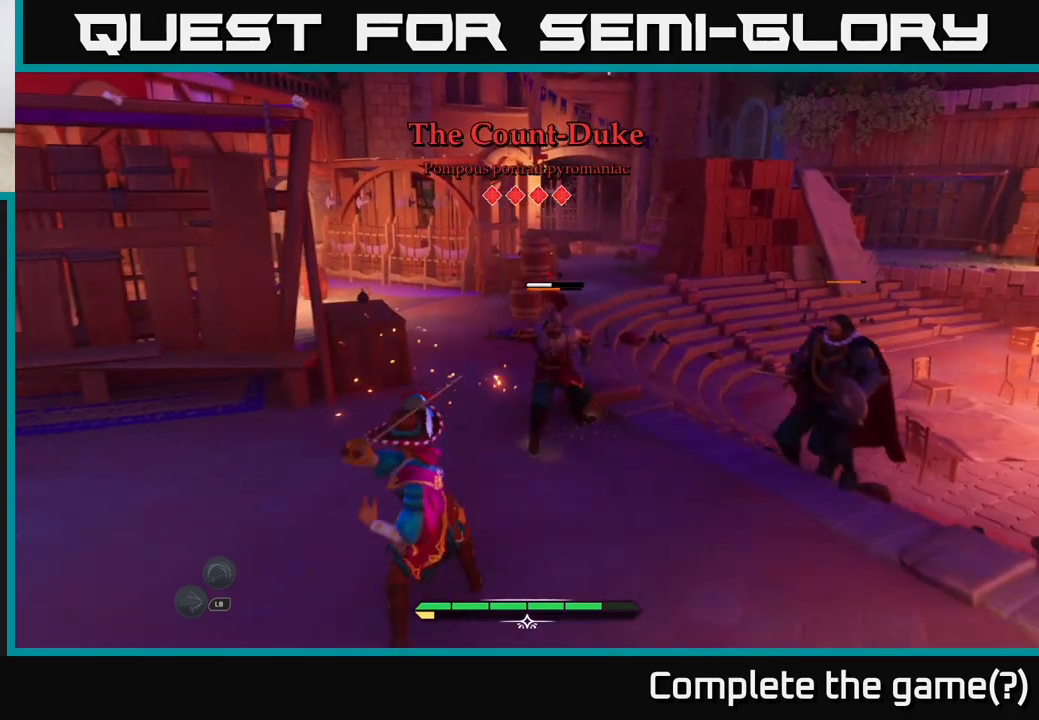
{"buttons": [], "left_stick": "center", "right_stick": "center", "events": [[283, "Y", "down"], [350, "Y", "up"]]}
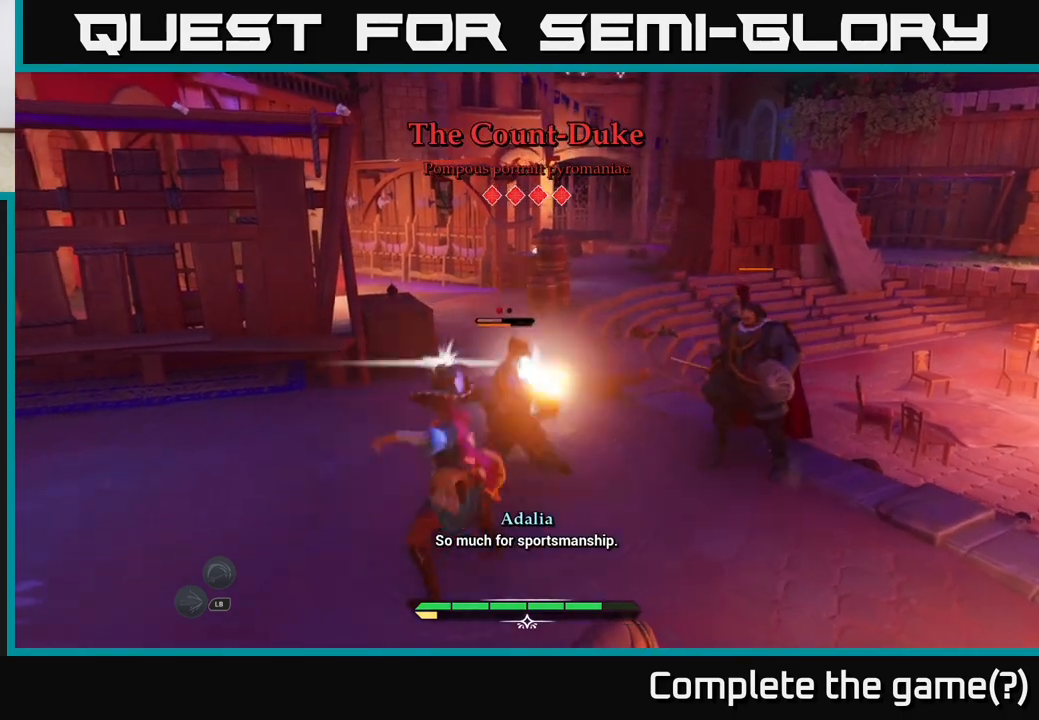
{"buttons": [], "left_stick": "up", "right_stick": "center", "events": [[333, "Y", "down"], [417, "Y", "up"], [417, "left_stick", "up"]]}
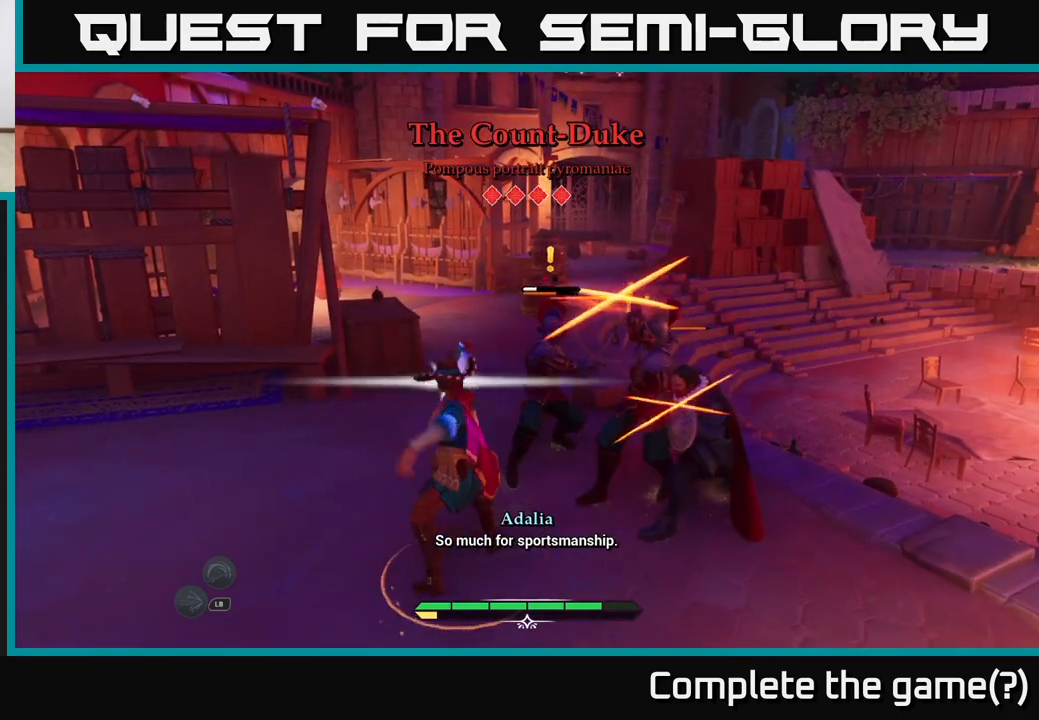
{"buttons": [], "left_stick": "left", "right_stick": "center", "events": [[133, "left_stick", "up-left"], [167, "B", "down"], [233, "B", "up"], [267, "left_stick", "left"], [283, "B", "down"], [350, "B", "up"]]}
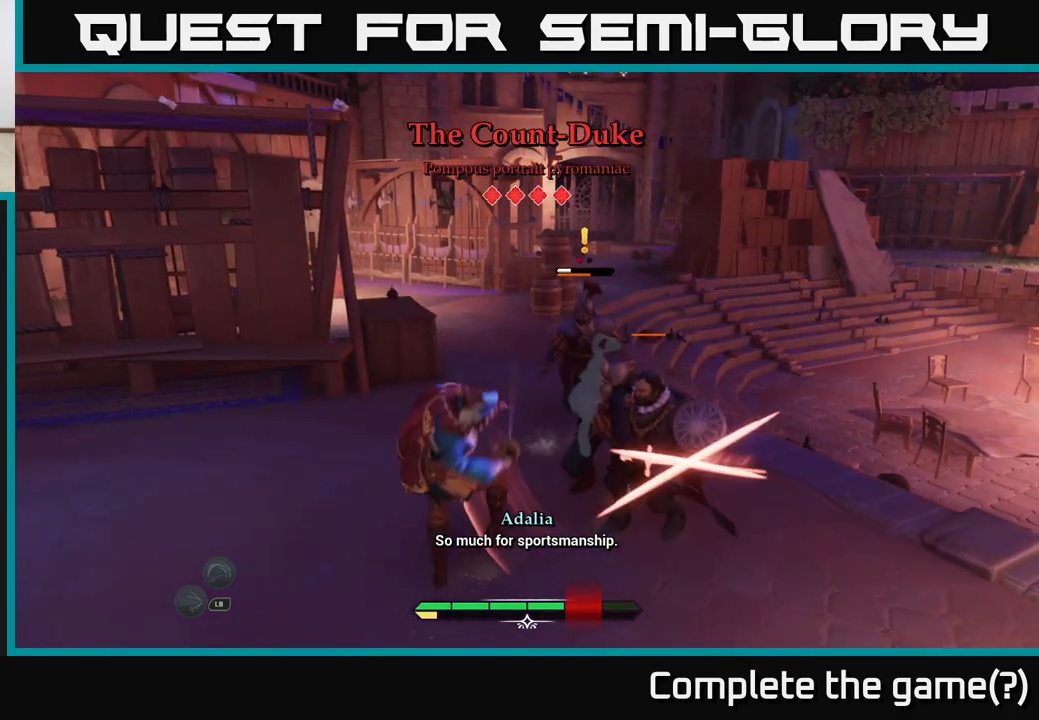
{"buttons": [], "left_stick": "right", "right_stick": "center", "events": [[117, "B", "down"], [167, "B", "up"], [233, "left_stick", "center"], [283, "left_stick", "right"]]}
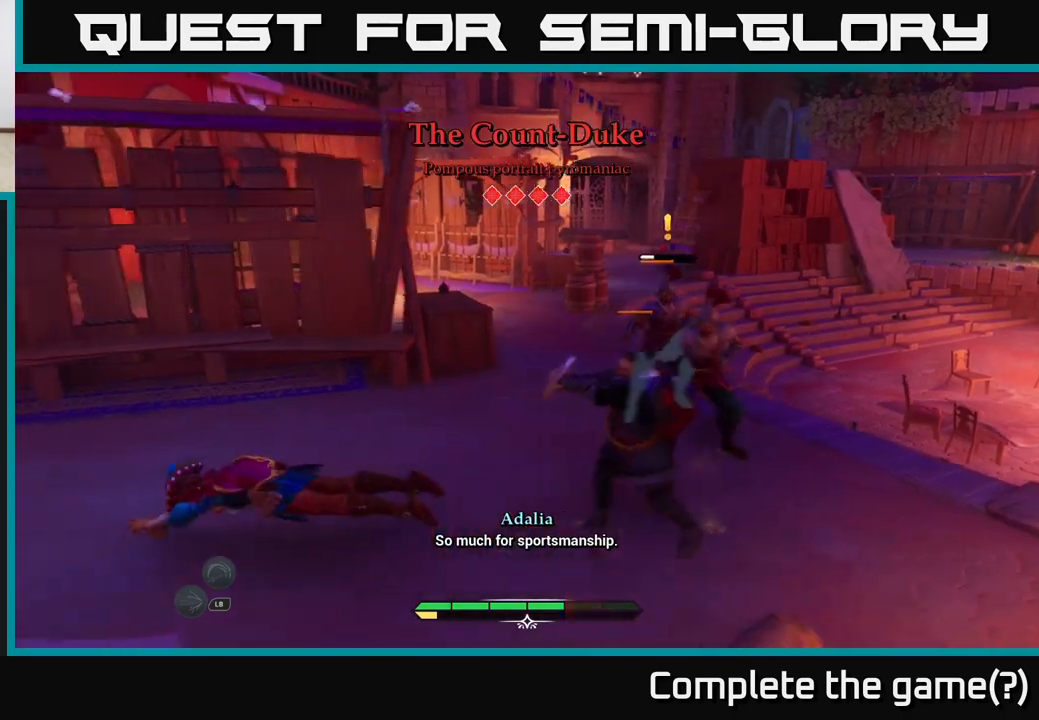
{"buttons": [], "left_stick": "right", "right_stick": "center", "events": [[250, "X", "down"], [283, "X", "up"], [383, "X", "down"], [450, "X", "up"]]}